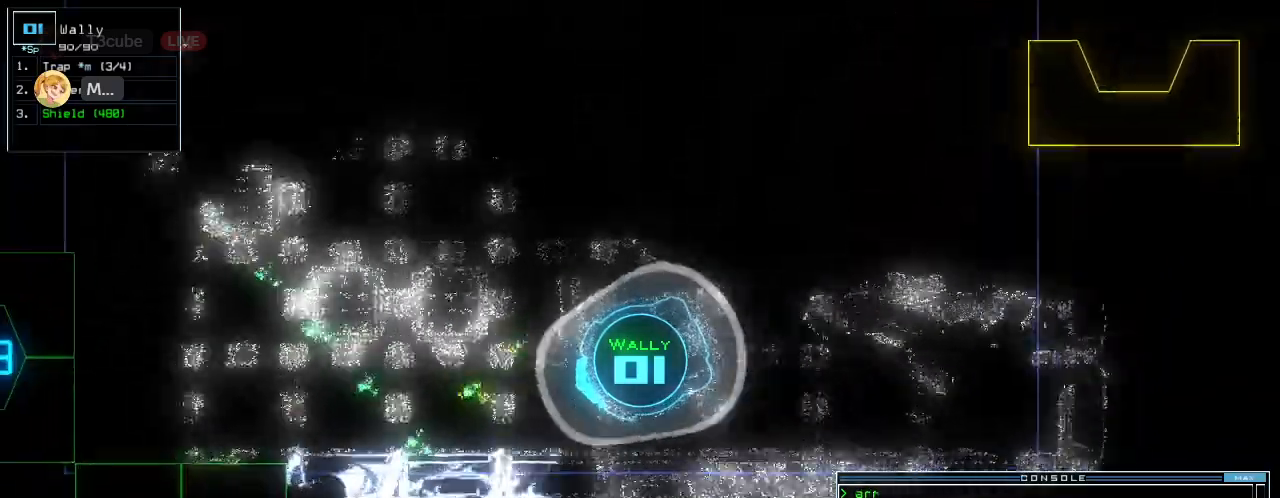
Gameplay with keyboard; each line is a JSON object with the keys held at the frame after it. "events" lists presses ("down") and releases ("up") of ".", "0", "1", "2", "3", "4", "5", "6", "7", "8", "9", "a", "b", "backspace", "c", "caps_lock", "comma", "ctrl_l", "ctrl_r", "d", "down", "e", "equals", "escape", "f", "f6", "g", "h", "i", "j", "k", "l", "left", "m", "minus", "n", "num3", "num9", "o", "p", "q", "quote", "r", "return", "right", "s", "semicolon", "shift_l", "shift_r", "space", "t", "tab", "tilde", "u", "up", "v", "w", "x", "y" and "z" between this image and that frame as [ms after this image, input, new state], when the widget could be followed in between. No other keys are recorded. Mouse input is not recorded. Not read: other_keys.
{"keys": ["up"]}
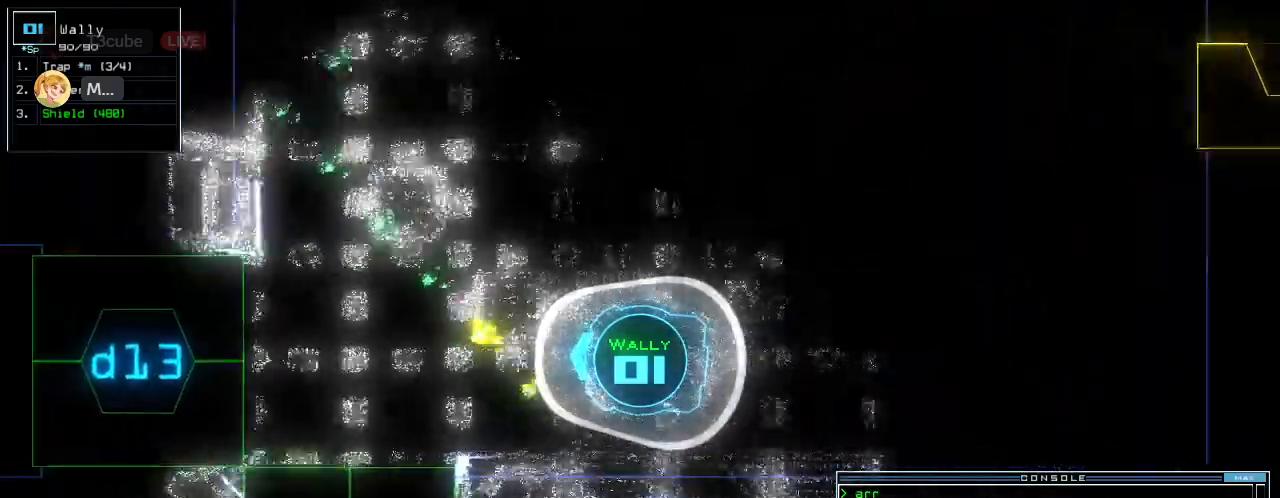
{"keys": ["left", "up"]}
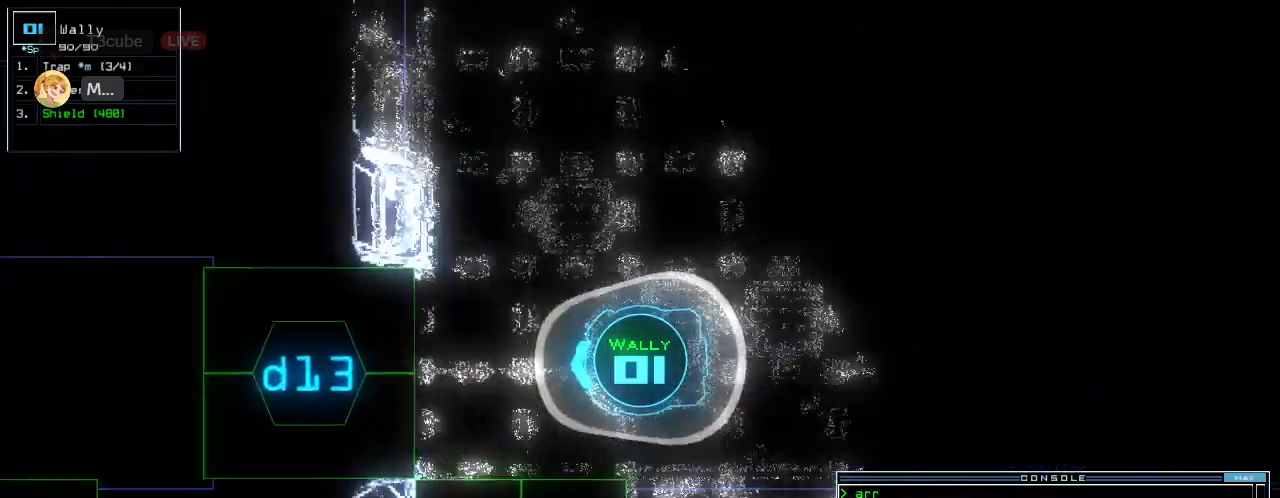
{"keys": [], "events": [[360, "return", "down"], [380, "up", "up"], [440, "left", "up"], [460, "return", "up"]]}
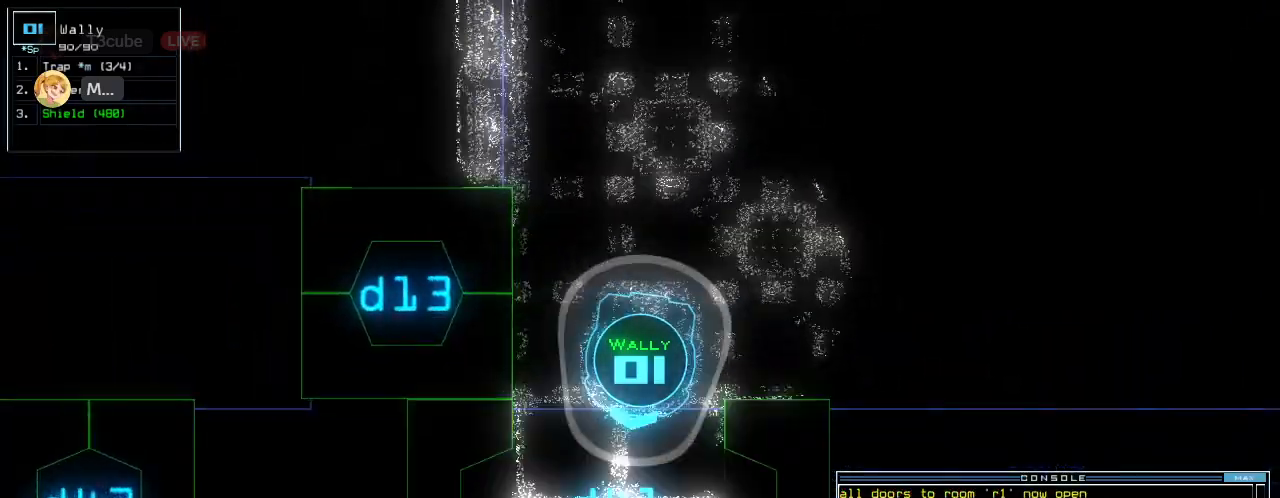
{"keys": [], "events": [[40, "up", "down"], [220, "left", "down"], [260, "left", "up"], [340, "up", "up"]]}
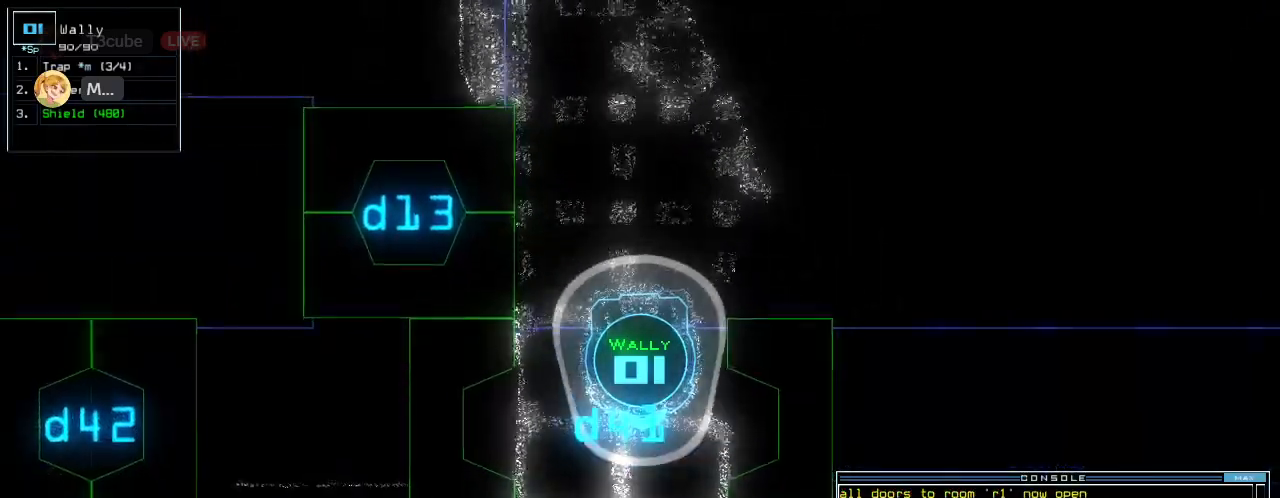
{"keys": [], "events": [[80, "up", "down"], [160, "up", "up"], [220, "up", "down"], [280, "up", "up"], [360, "up", "down"], [400, "up", "up"]]}
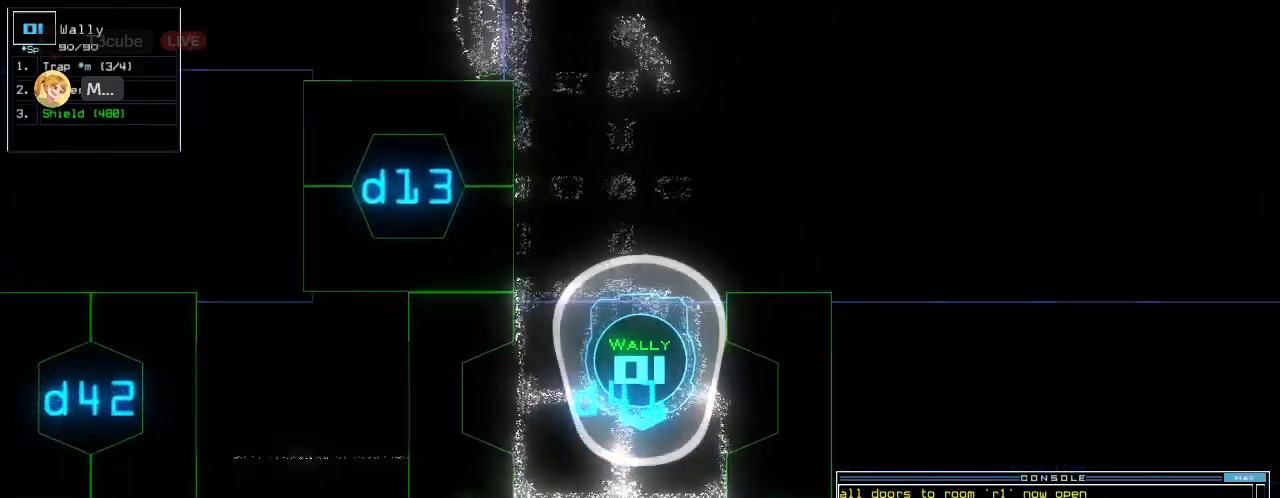
{"keys": [], "events": [[240, "up", "down"], [260, "up", "up"]]}
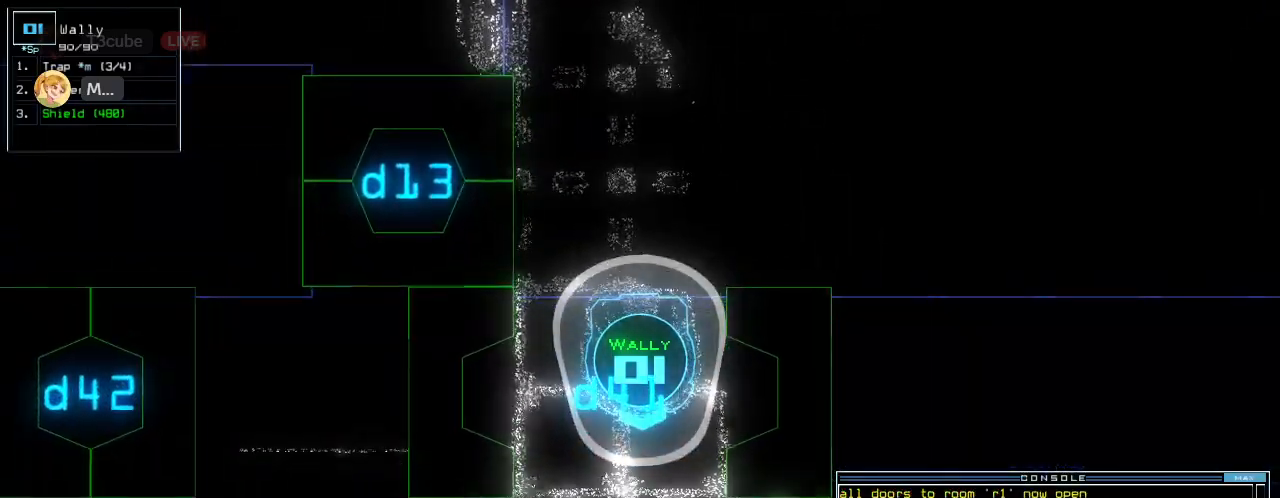
{"keys": [], "events": [[80, "up", "down"], [140, "up", "up"]]}
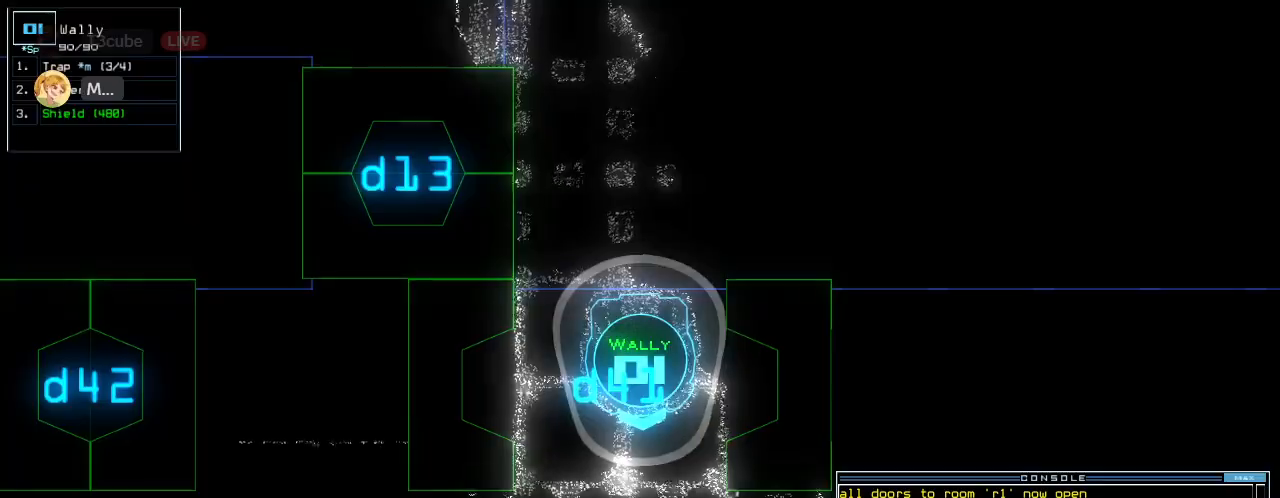
{"keys": ["up"], "events": [[60, "up", "down"], [100, "up", "up"], [220, "up", "down"], [360, "right", "down"], [480, "right", "up"]]}
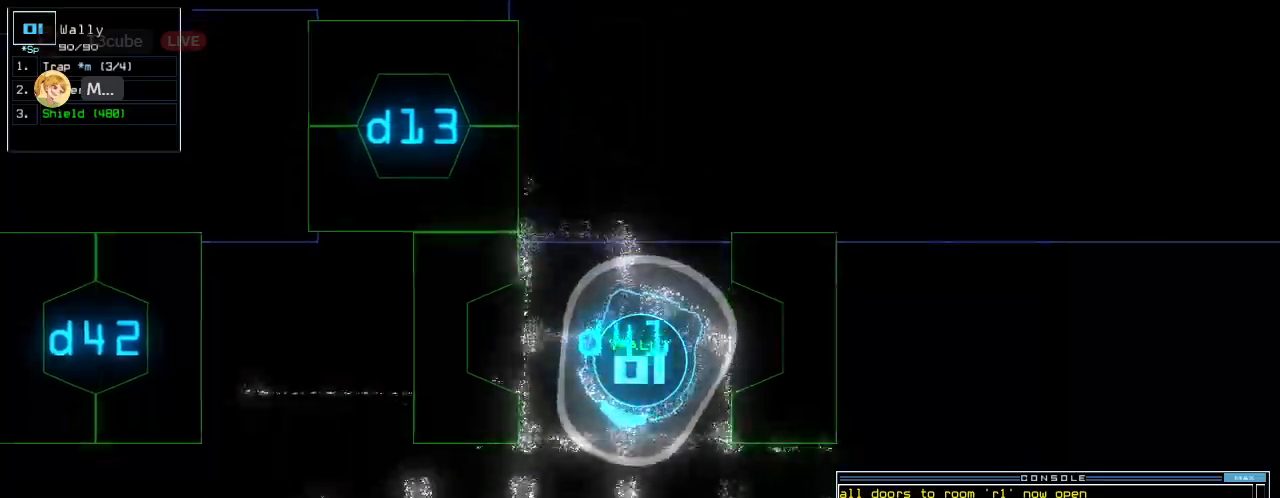
{"keys": ["right", "up"]}
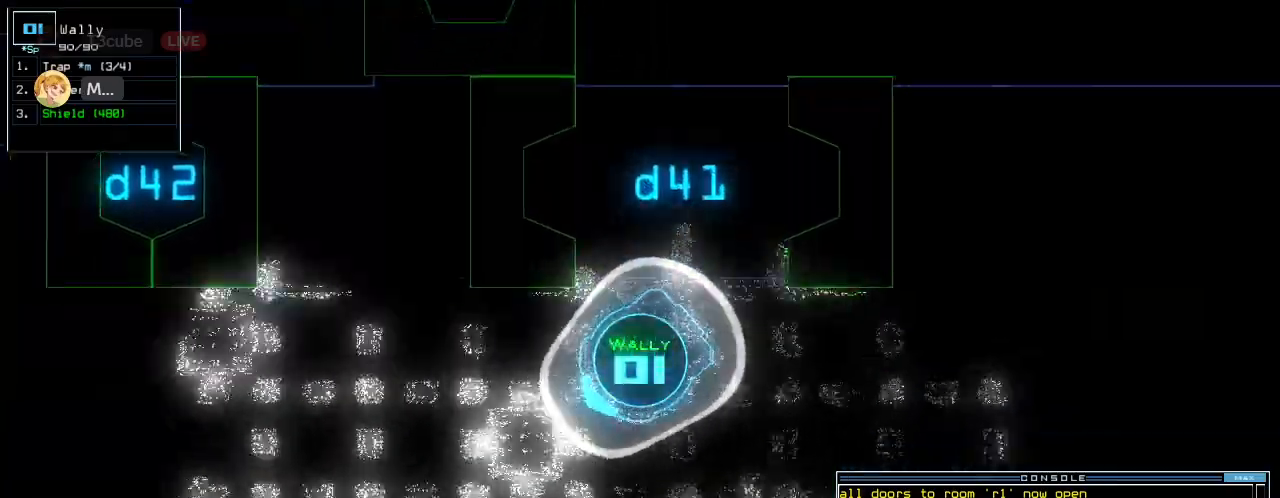
{"keys": ["up"]}
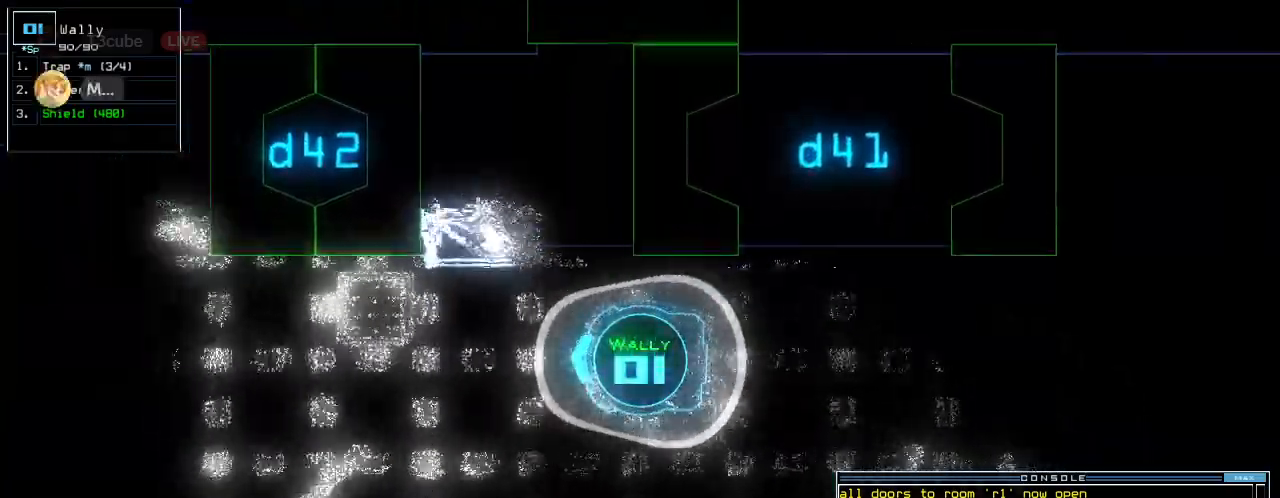
{"keys": ["left", "up"], "events": [[460, "left", "down"]]}
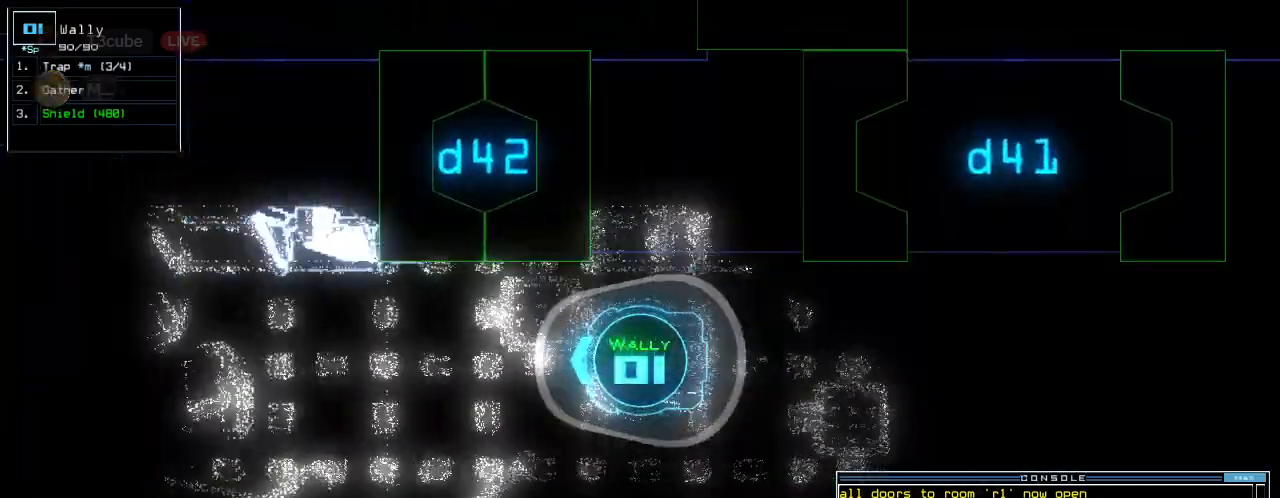
{"keys": ["up"]}